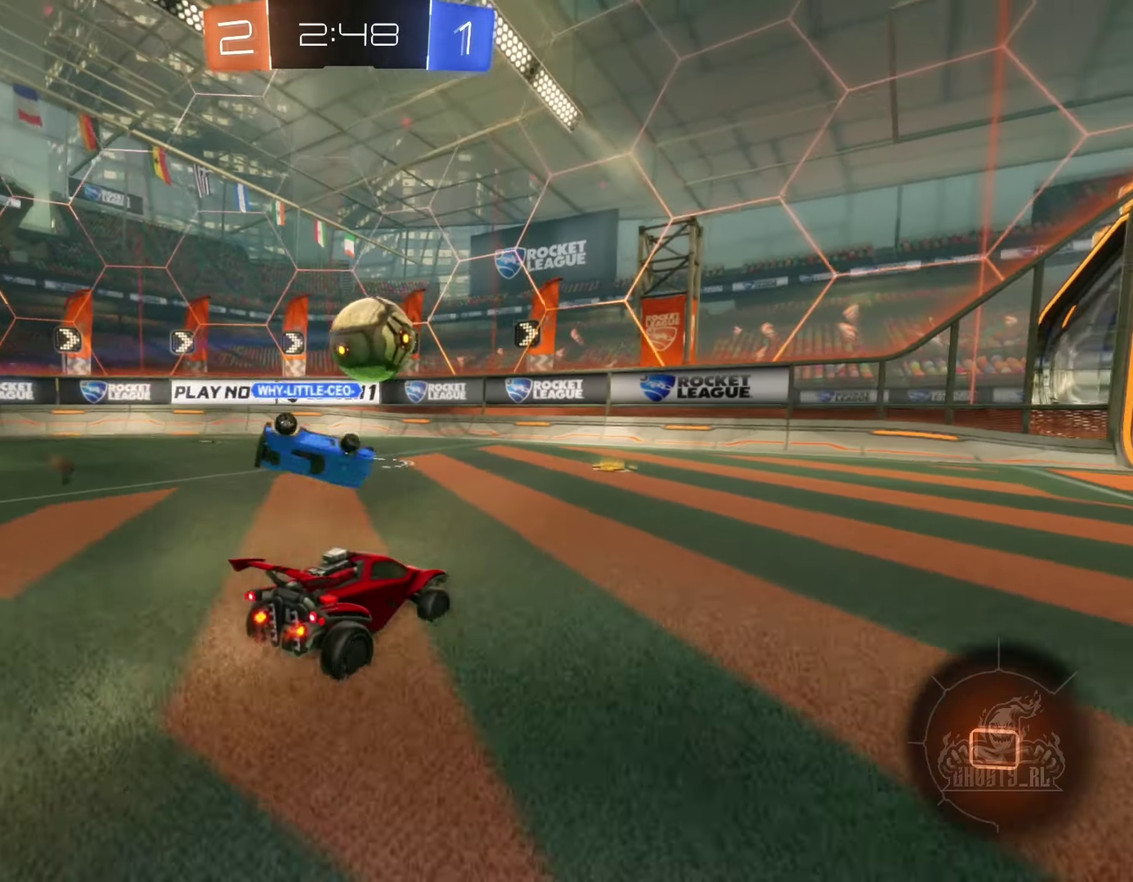
Gameplay with a controller (Xbox layout); each line is a JSON object with the inputs held at the frame after it. "events" lists button and stick changes between this image and that frame as [ms after this image, input, new state], when the widget could be followed in between. Not read: HOME.
{"buttons": ["R2"], "left_stick": "right", "right_stick": "center", "events": [[50, "R2", "down"], [117, "left_stick", "center"], [367, "left_stick", "right"]]}
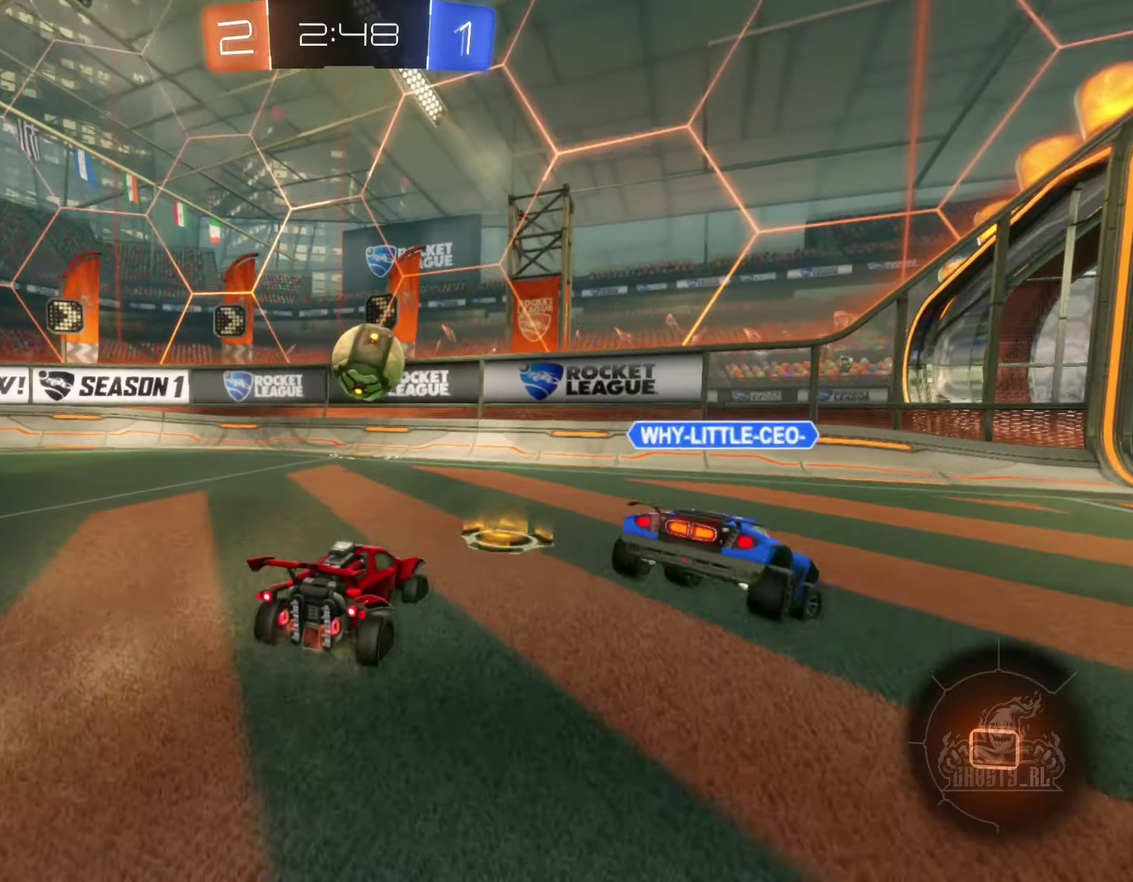
{"buttons": ["L1", "R2"], "left_stick": "left", "right_stick": "center", "events": [[117, "left_stick", "center"], [217, "left_stick", "left"], [433, "L1", "down"]]}
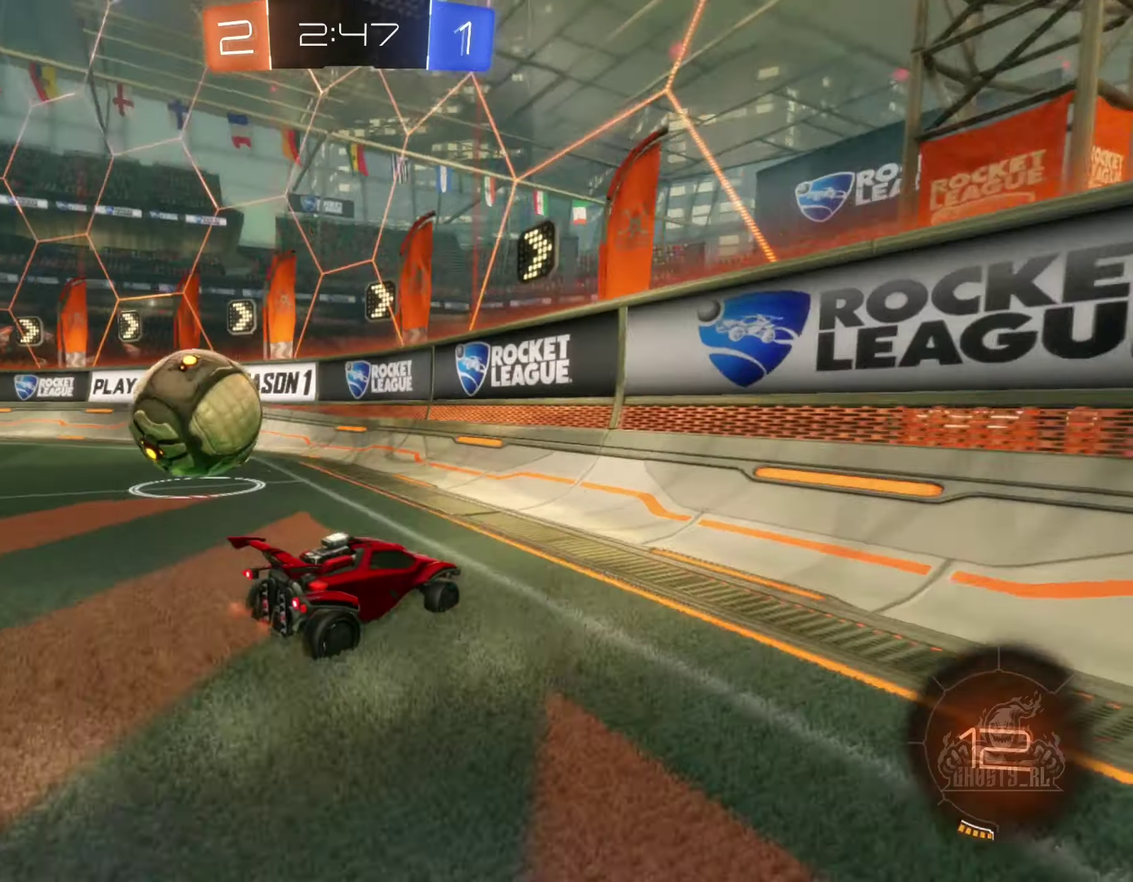
{"buttons": ["R2"], "left_stick": "left", "right_stick": "center", "events": [[67, "L1", "up"]]}
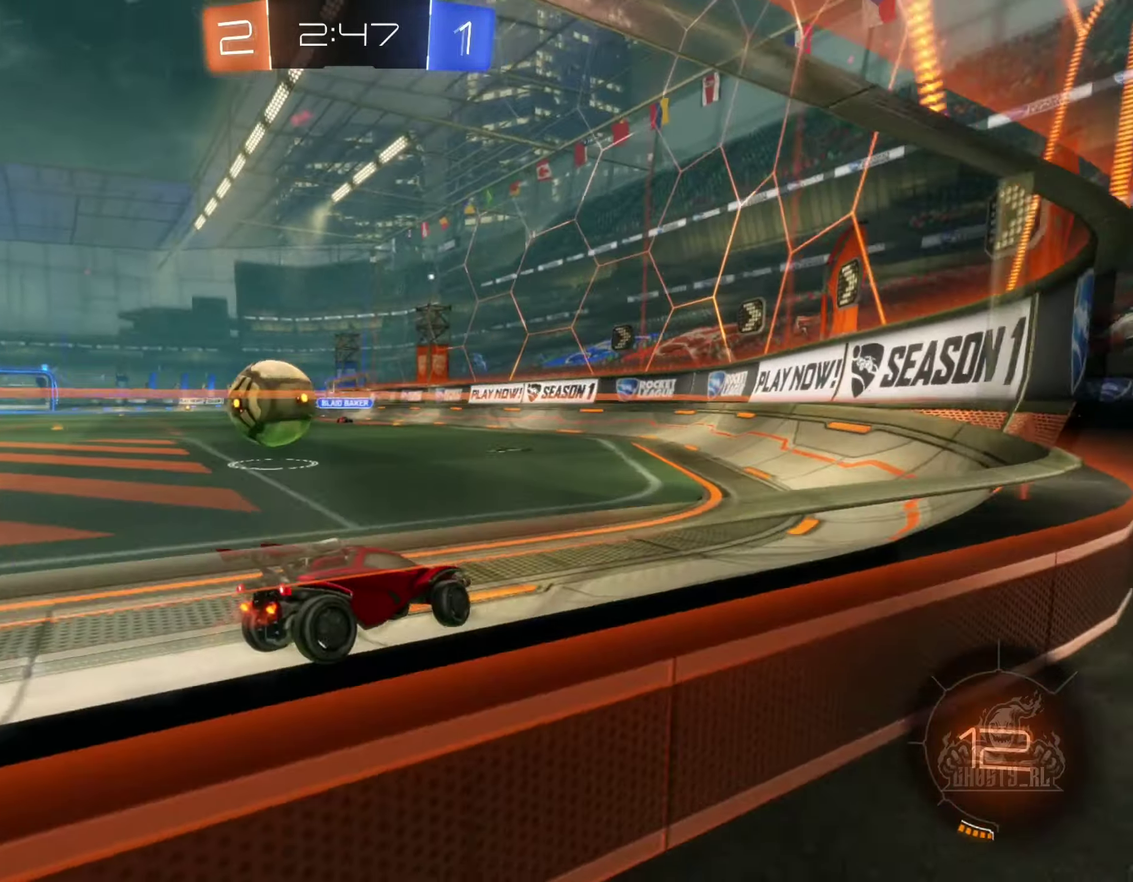
{"buttons": ["R2"], "left_stick": "left", "right_stick": "center", "events": []}
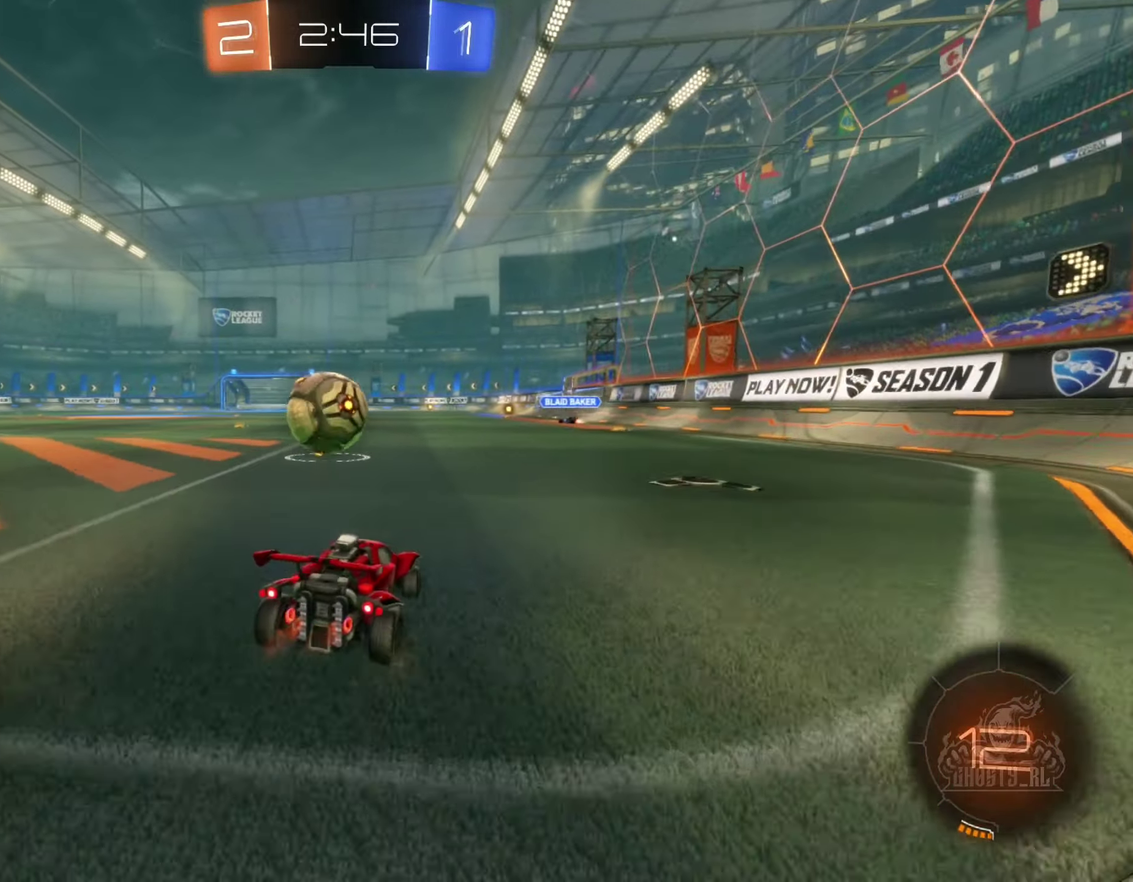
{"buttons": ["R2"], "left_stick": "center", "right_stick": "center", "events": [[83, "B", "down"], [150, "left_stick", "center"], [250, "left_stick", "right"], [383, "B", "up"], [383, "left_stick", "center"]]}
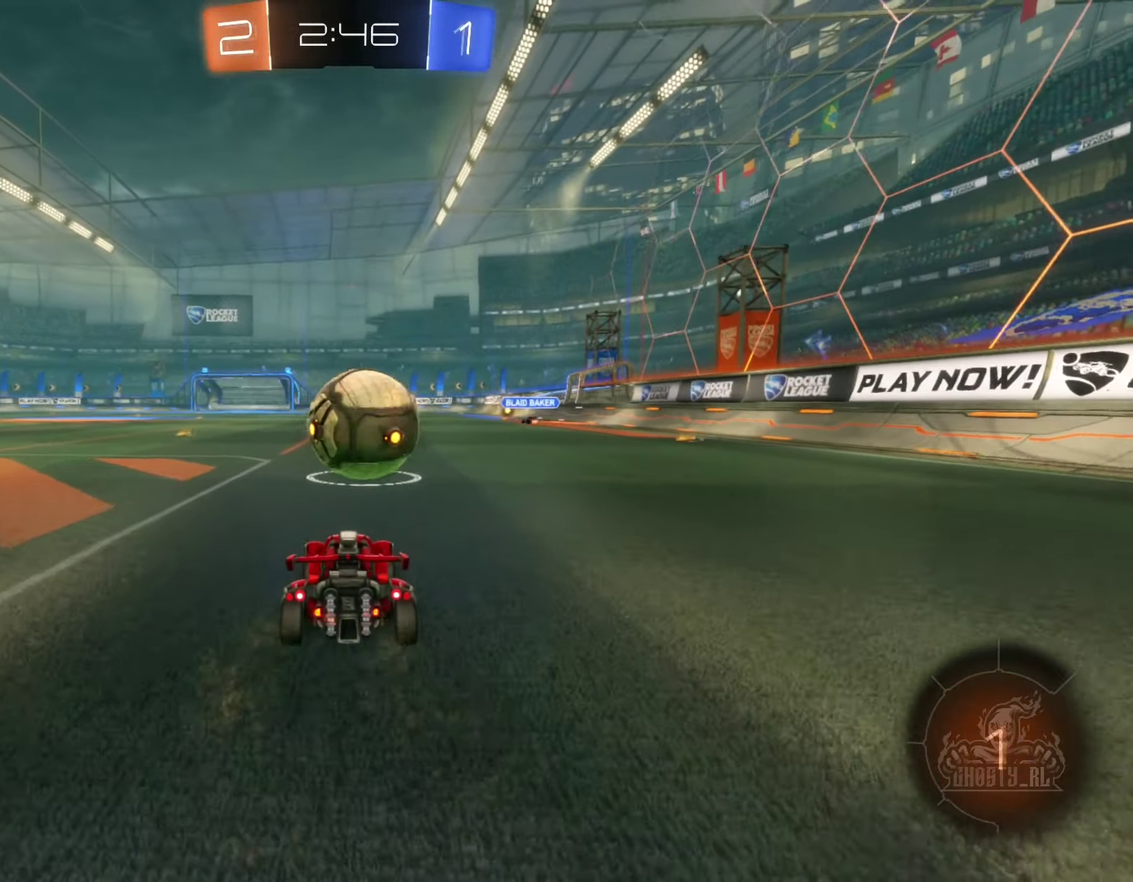
{"buttons": [], "left_stick": "center", "right_stick": "center", "events": [[133, "R2", "up"], [250, "left_stick", "right"], [417, "left_stick", "center"]]}
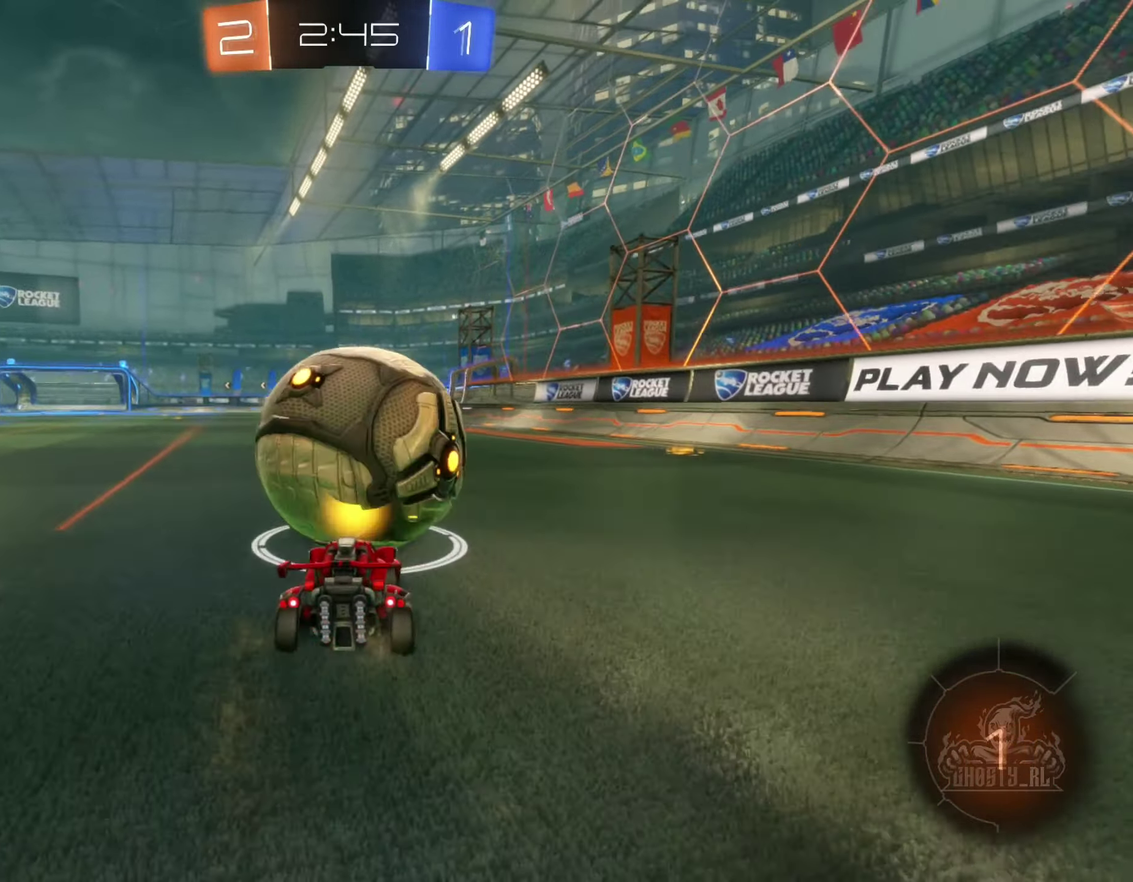
{"buttons": ["B", "R2"], "left_stick": "center", "right_stick": "center", "events": [[17, "left_stick", "right"], [50, "R2", "down"], [217, "left_stick", "center"], [333, "left_stick", "left"], [467, "left_stick", "center"], [483, "B", "down"]]}
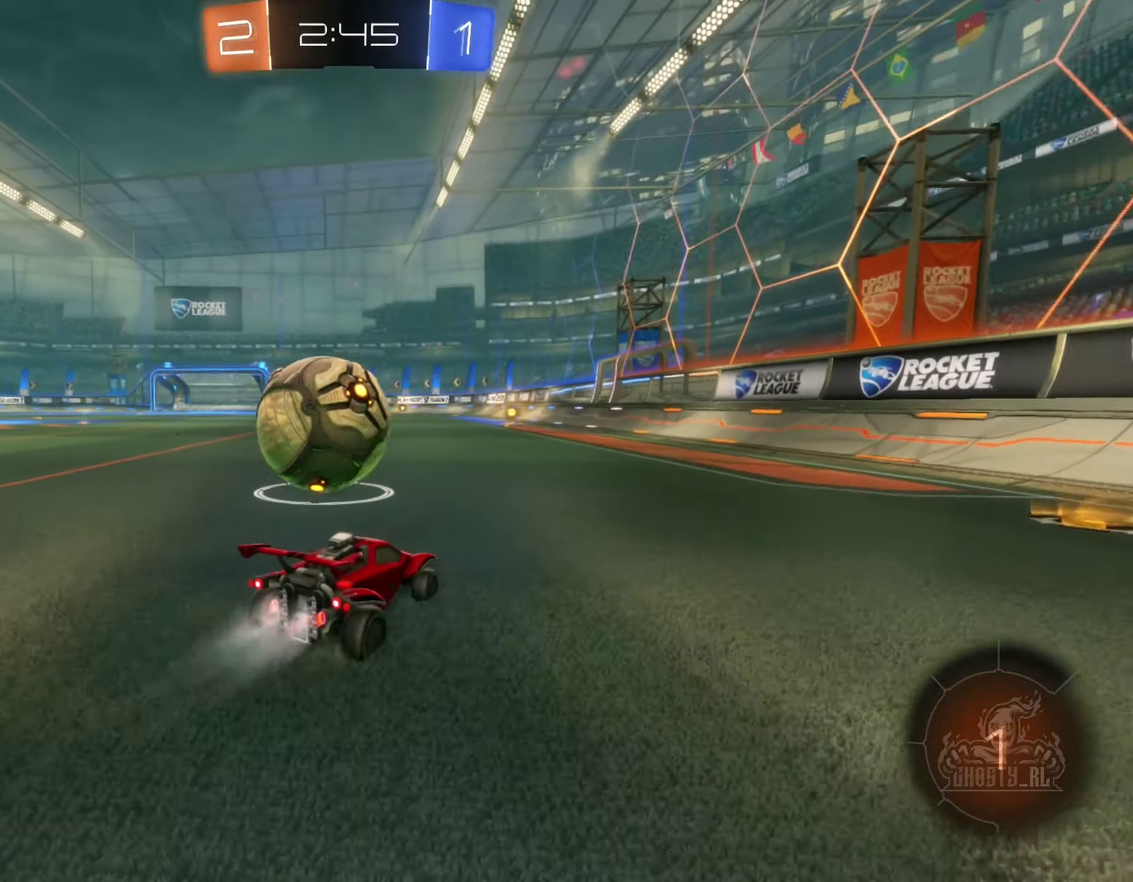
{"buttons": ["B", "R2"], "left_stick": "center", "right_stick": "center", "events": []}
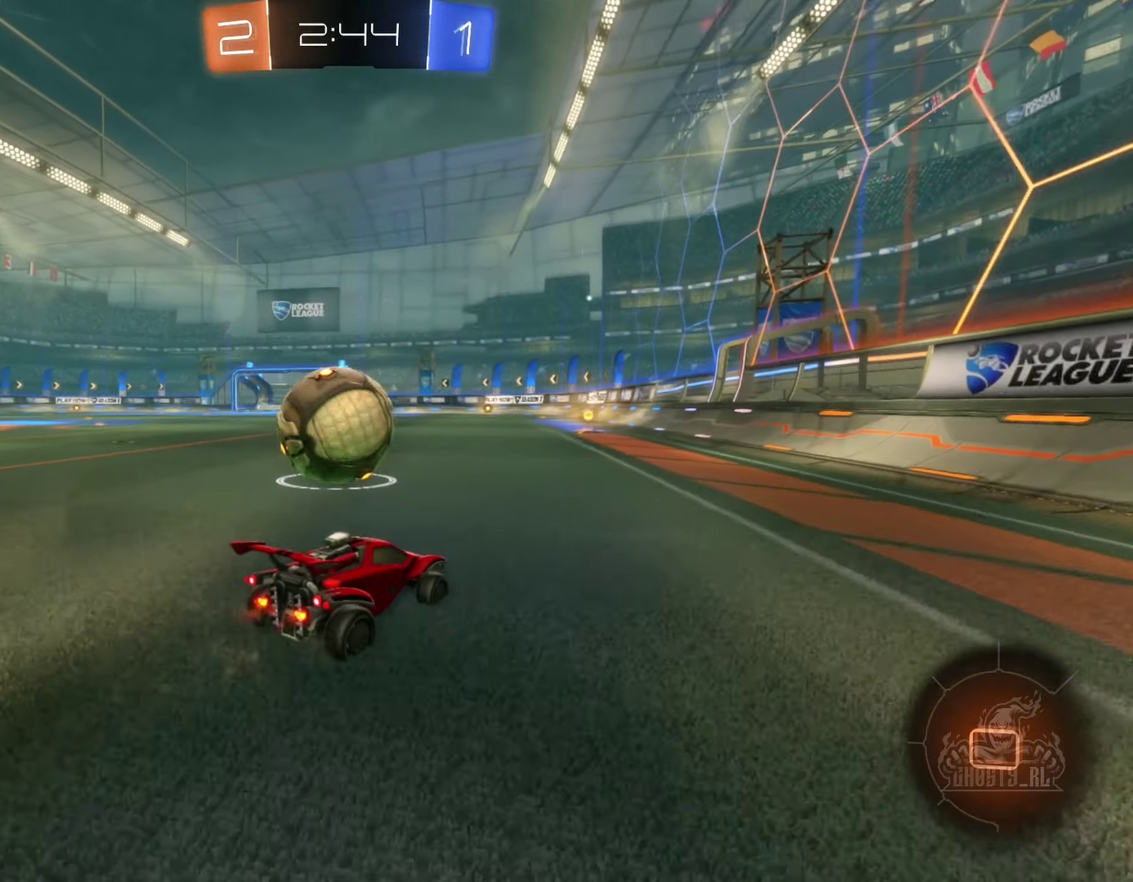
{"buttons": ["B", "R2"], "left_stick": "left", "right_stick": "center", "events": [[17, "left_stick", "left"], [100, "left_stick", "center"], [467, "left_stick", "left"]]}
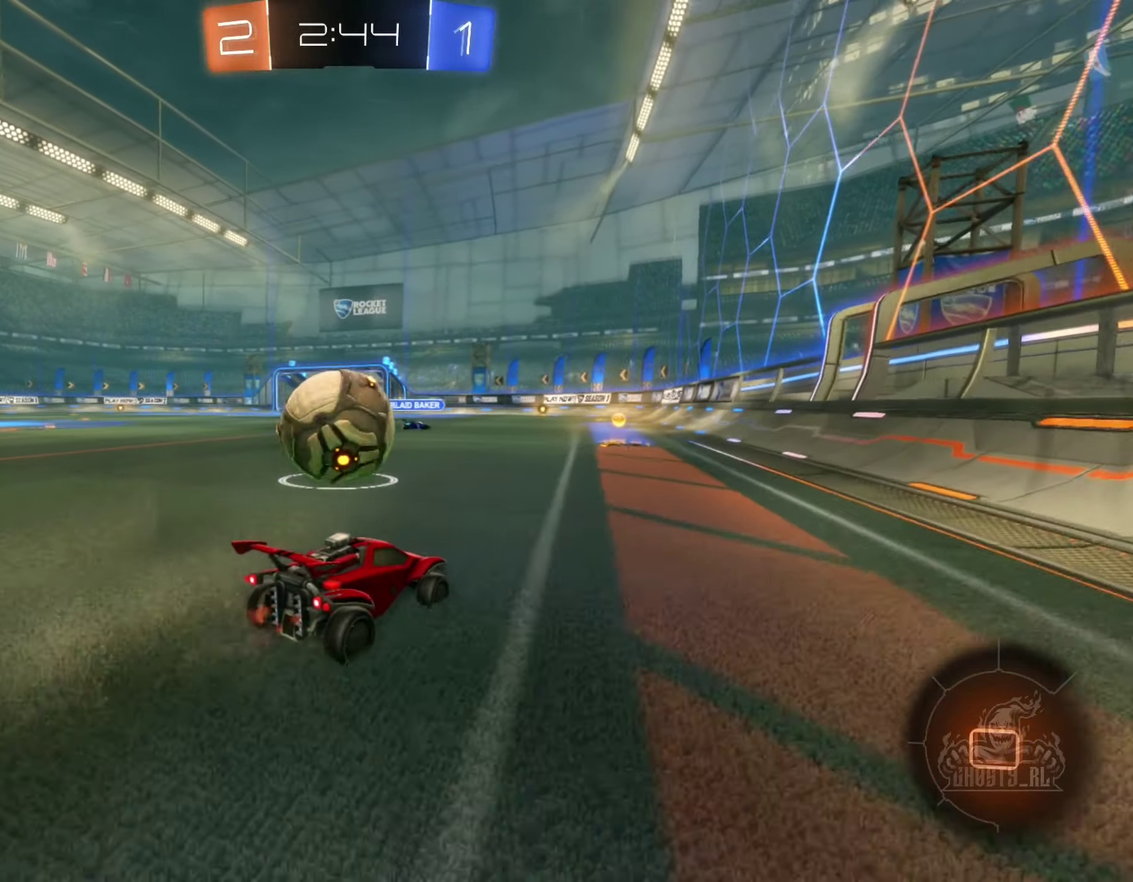
{"buttons": ["R2"], "left_stick": "center", "right_stick": "center", "events": [[67, "left_stick", "center"], [217, "B", "up"]]}
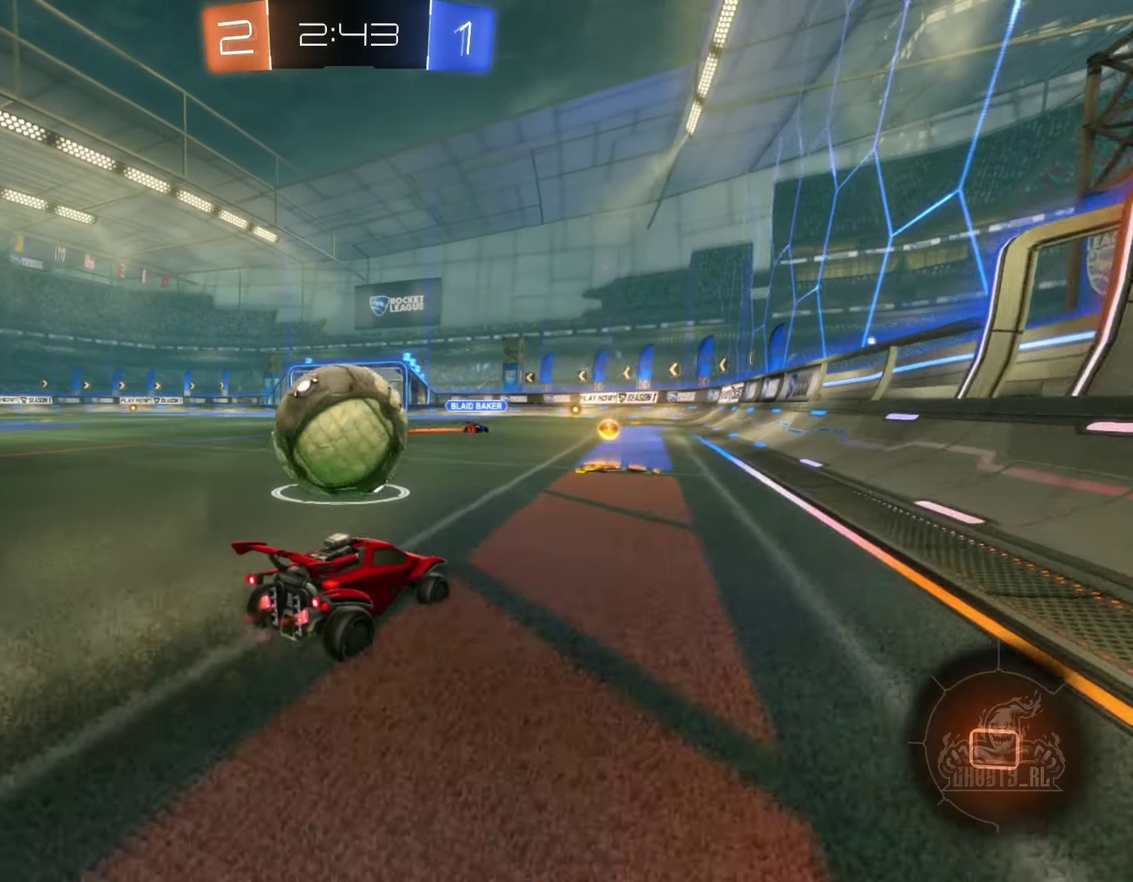
{"buttons": ["R2"], "left_stick": "left", "right_stick": "center", "events": [[134, "left_stick", "left"], [234, "left_stick", "center"], [284, "Y", "down"], [384, "Y", "up"], [434, "left_stick", "left"]]}
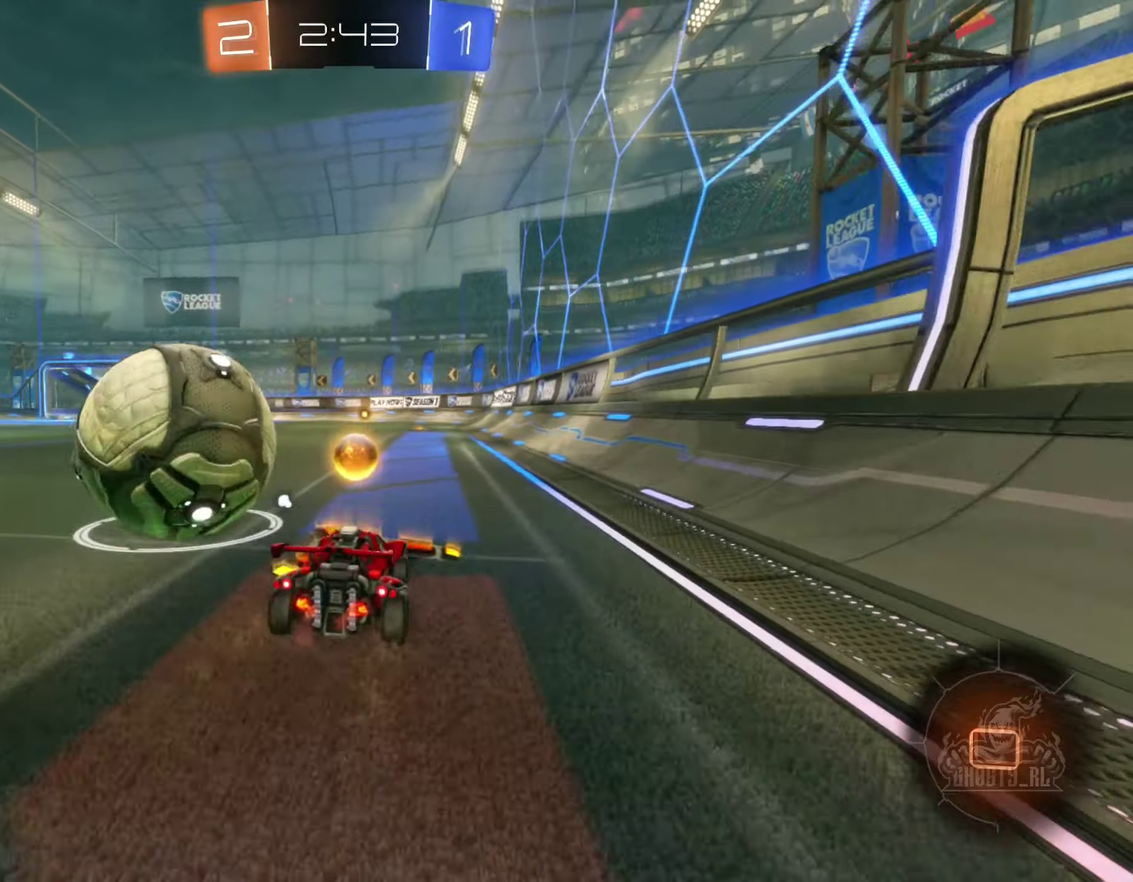
{"buttons": ["B", "R2"], "left_stick": "center", "right_stick": "center", "events": [[50, "B", "down"], [217, "left_stick", "center"], [334, "left_stick", "right"], [467, "left_stick", "center"]]}
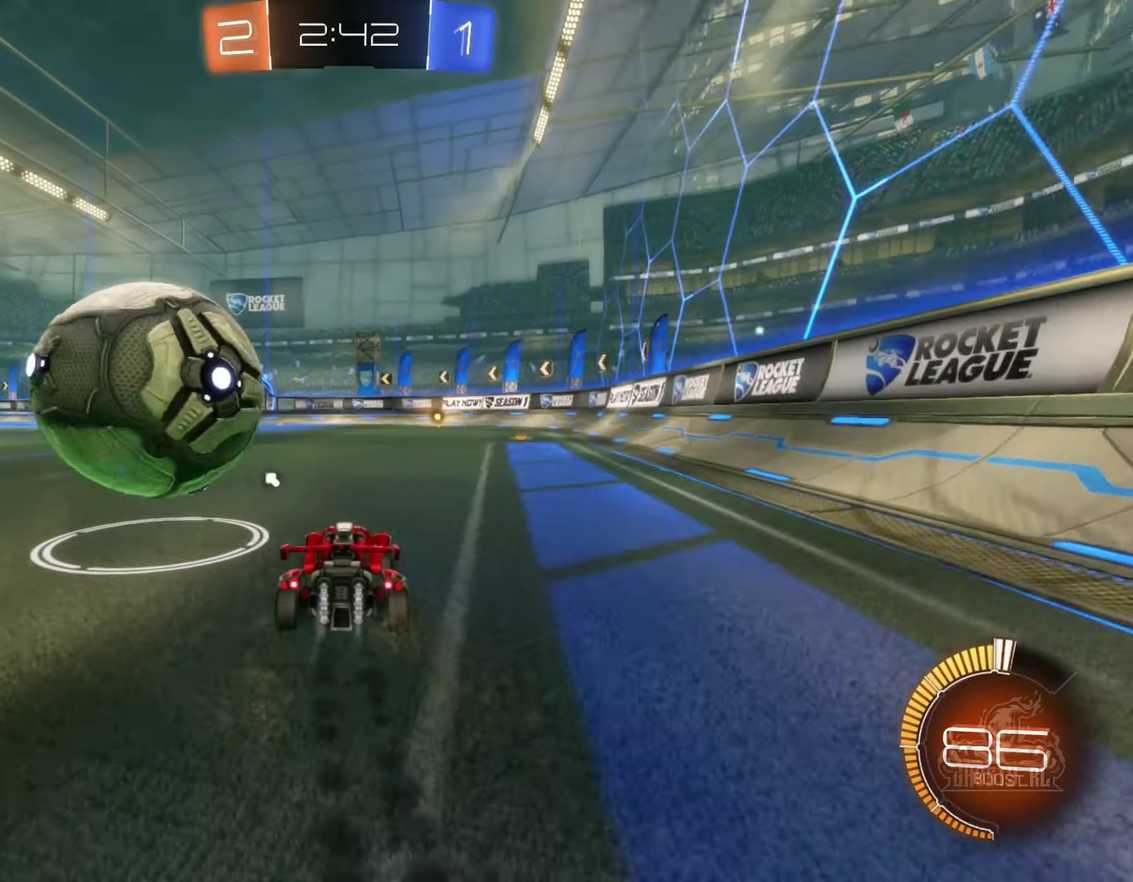
{"buttons": ["B", "R2"], "left_stick": "up-left", "right_stick": "center", "events": [[50, "left_stick", "left"], [134, "B", "up"], [134, "R2", "up"], [400, "B", "down"], [417, "R2", "down"], [467, "left_stick", "up-left"]]}
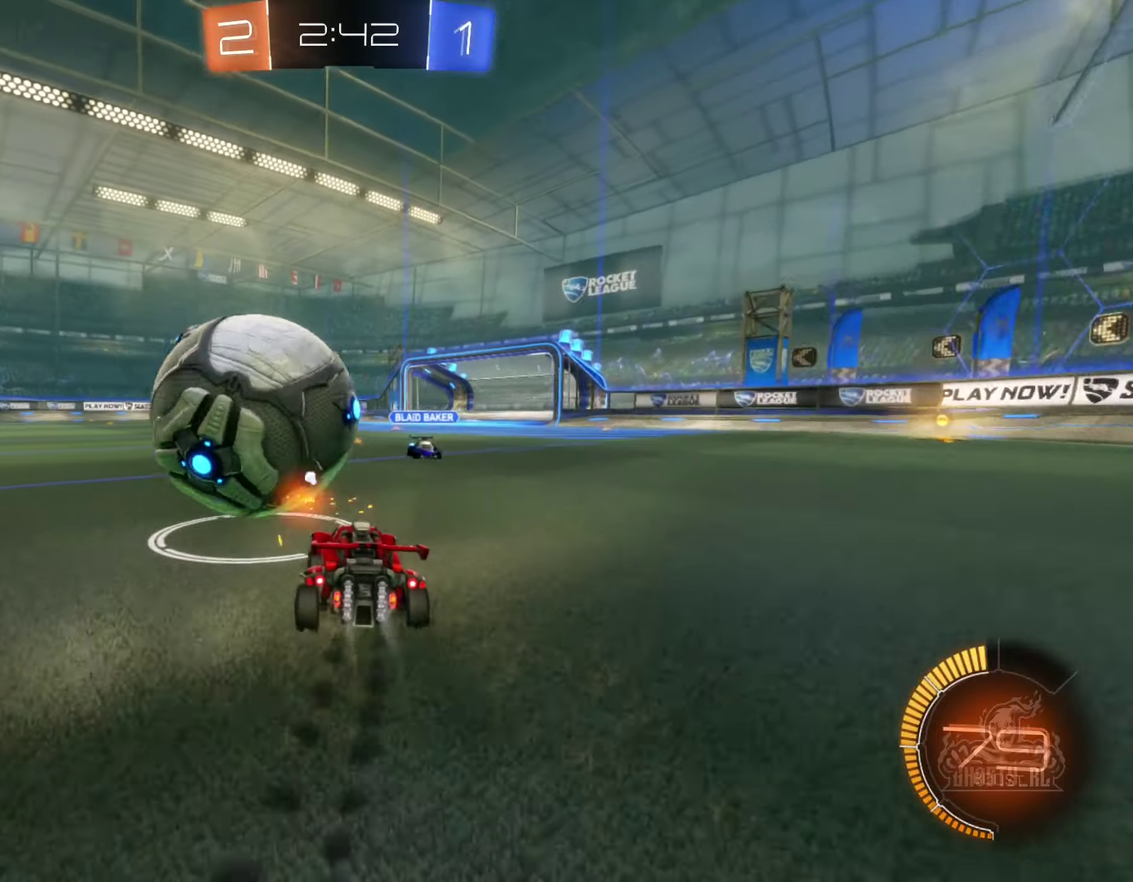
{"buttons": ["B", "R2"], "left_stick": "right", "right_stick": "center", "events": [[34, "left_stick", "up"], [234, "left_stick", "center"], [300, "left_stick", "left"], [417, "left_stick", "right"]]}
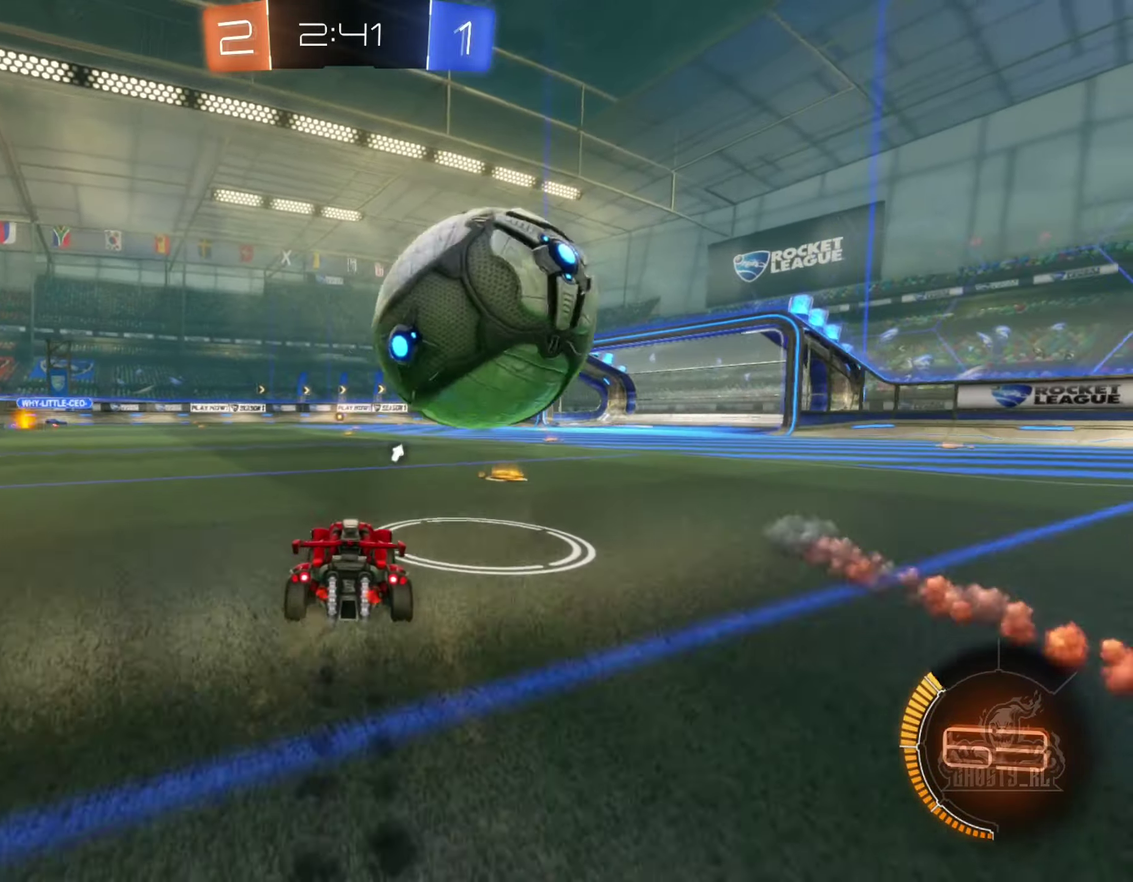
{"buttons": [], "left_stick": "center", "right_stick": "center", "events": [[150, "left_stick", "center"], [217, "left_stick", "right"], [267, "B", "up"], [284, "R2", "up"], [384, "left_stick", "down-right"], [484, "left_stick", "center"]]}
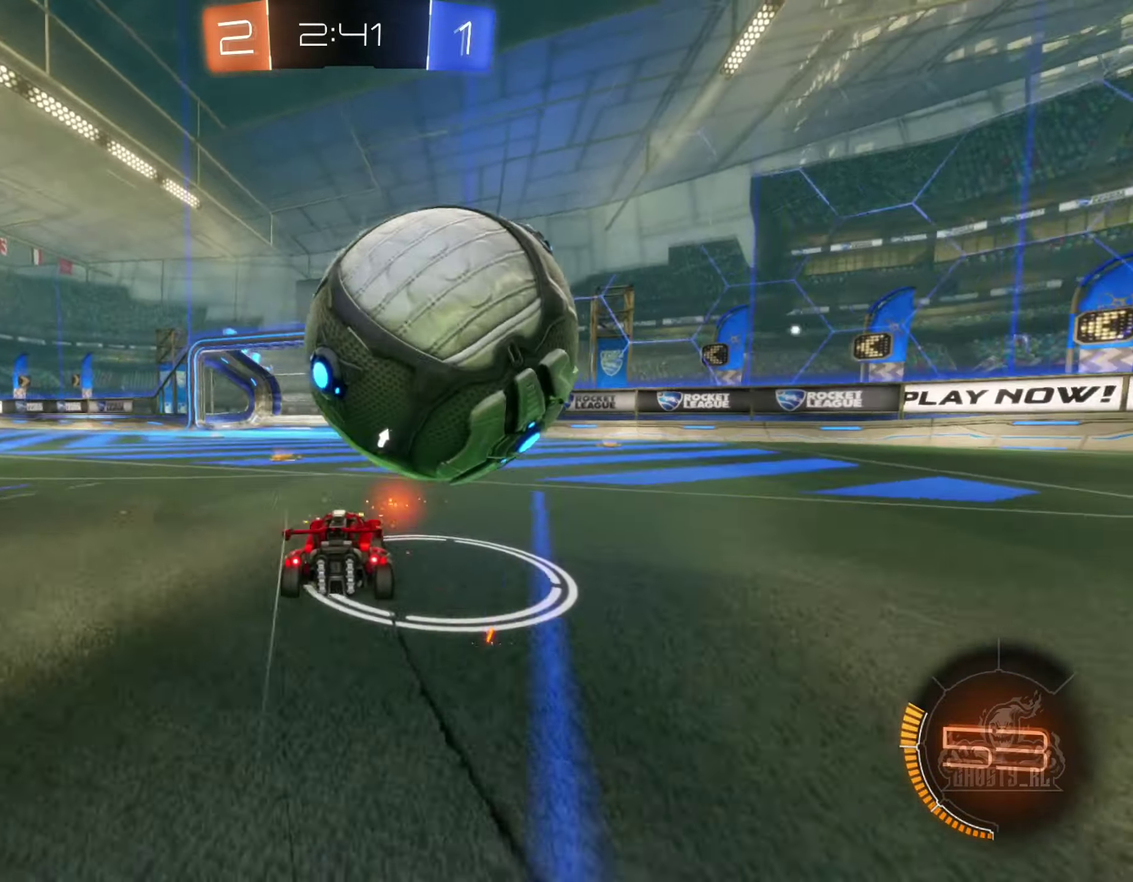
{"buttons": [], "left_stick": "center", "right_stick": "center", "events": [[200, "left_stick", "left"], [217, "B", "down"], [217, "R2", "down"], [350, "B", "up"], [384, "R2", "up"], [384, "left_stick", "center"]]}
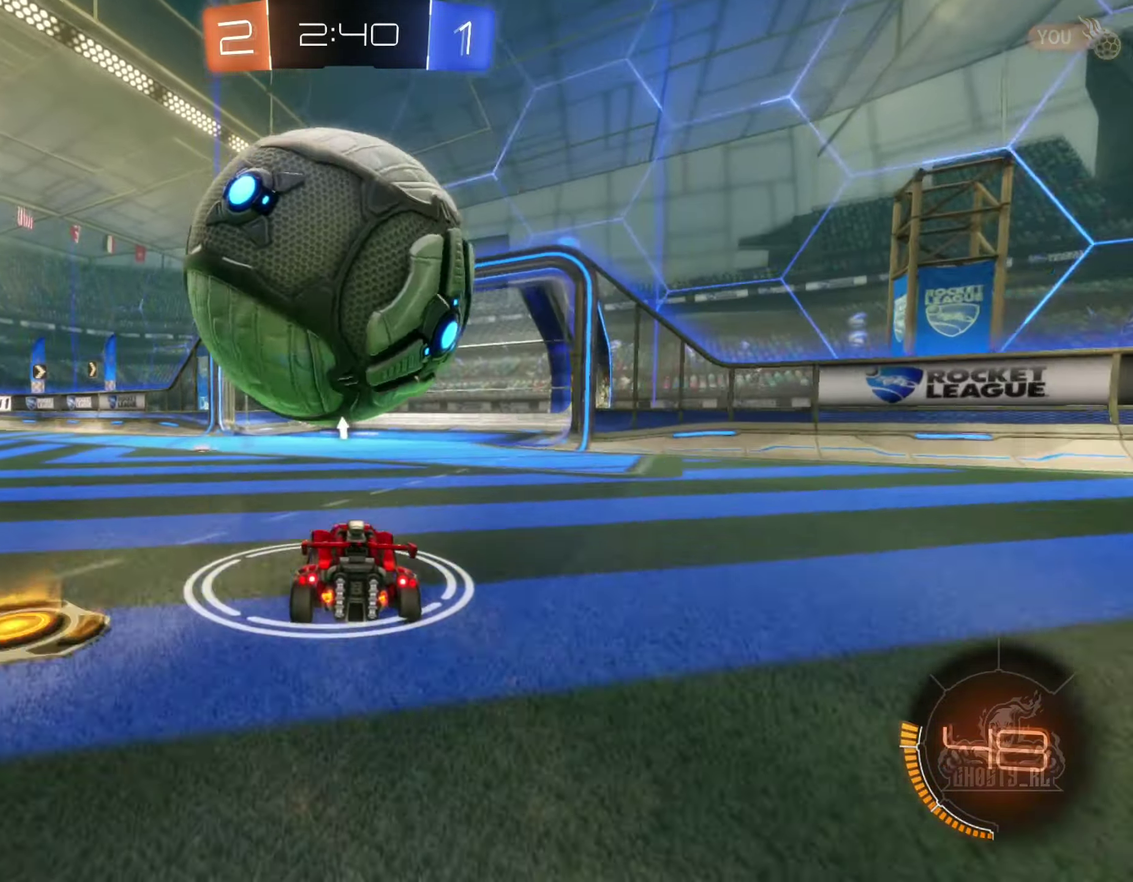
{"buttons": ["R2"], "left_stick": "center", "right_stick": "center", "events": [[150, "R2", "down"], [250, "left_stick", "right"], [400, "left_stick", "center"]]}
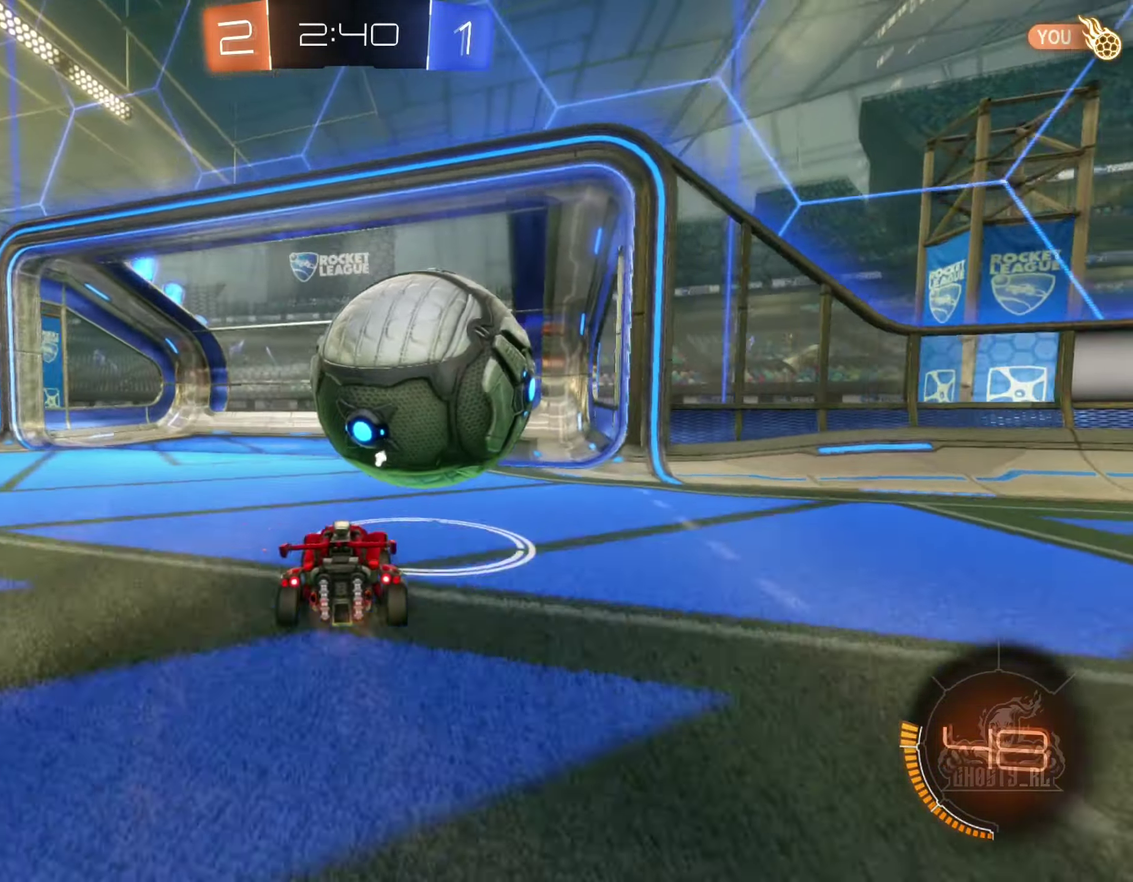
{"buttons": ["R2"], "left_stick": "left", "right_stick": "center", "events": [[100, "B", "down"], [184, "left_stick", "right"], [250, "B", "up"], [367, "Y", "down"], [417, "left_stick", "center"], [484, "Y", "up"], [500, "left_stick", "left"]]}
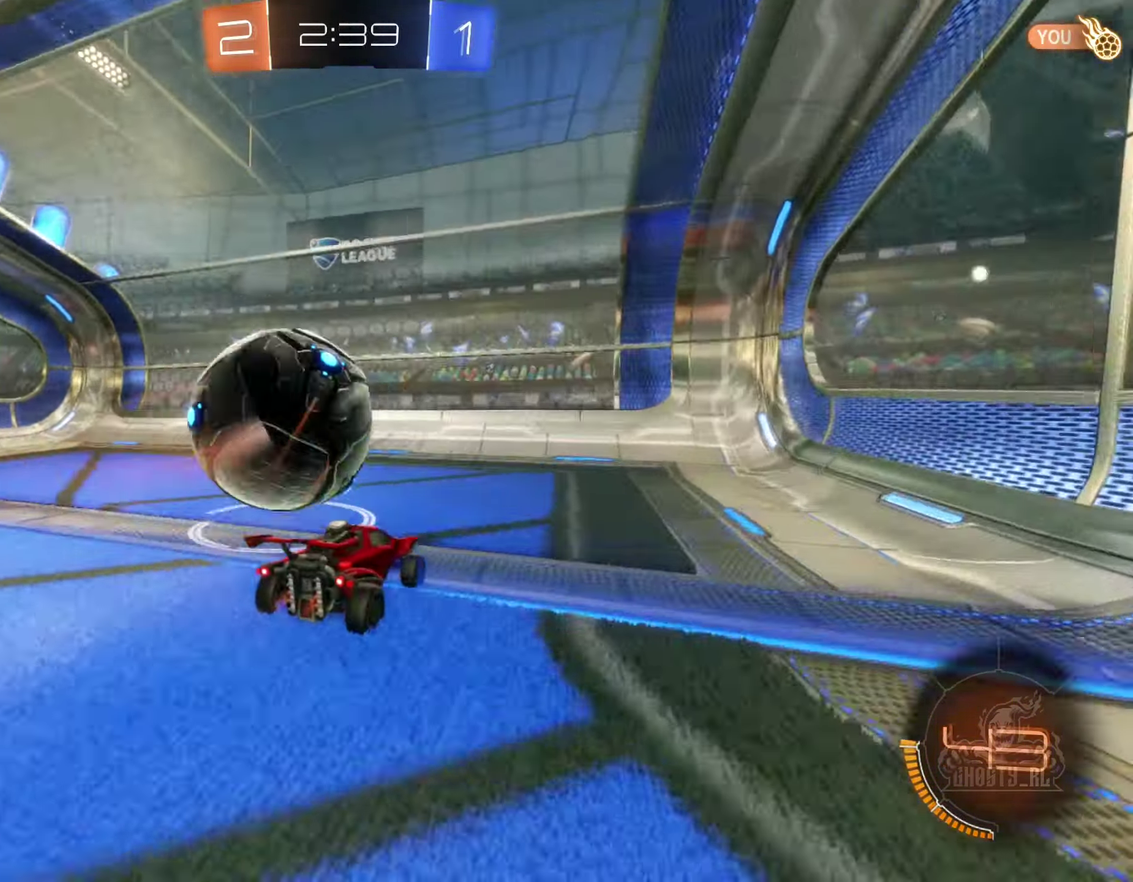
{"buttons": [], "left_stick": "down", "right_stick": "center", "events": [[17, "R2", "up"], [84, "left_stick", "down-left"], [500, "left_stick", "down"]]}
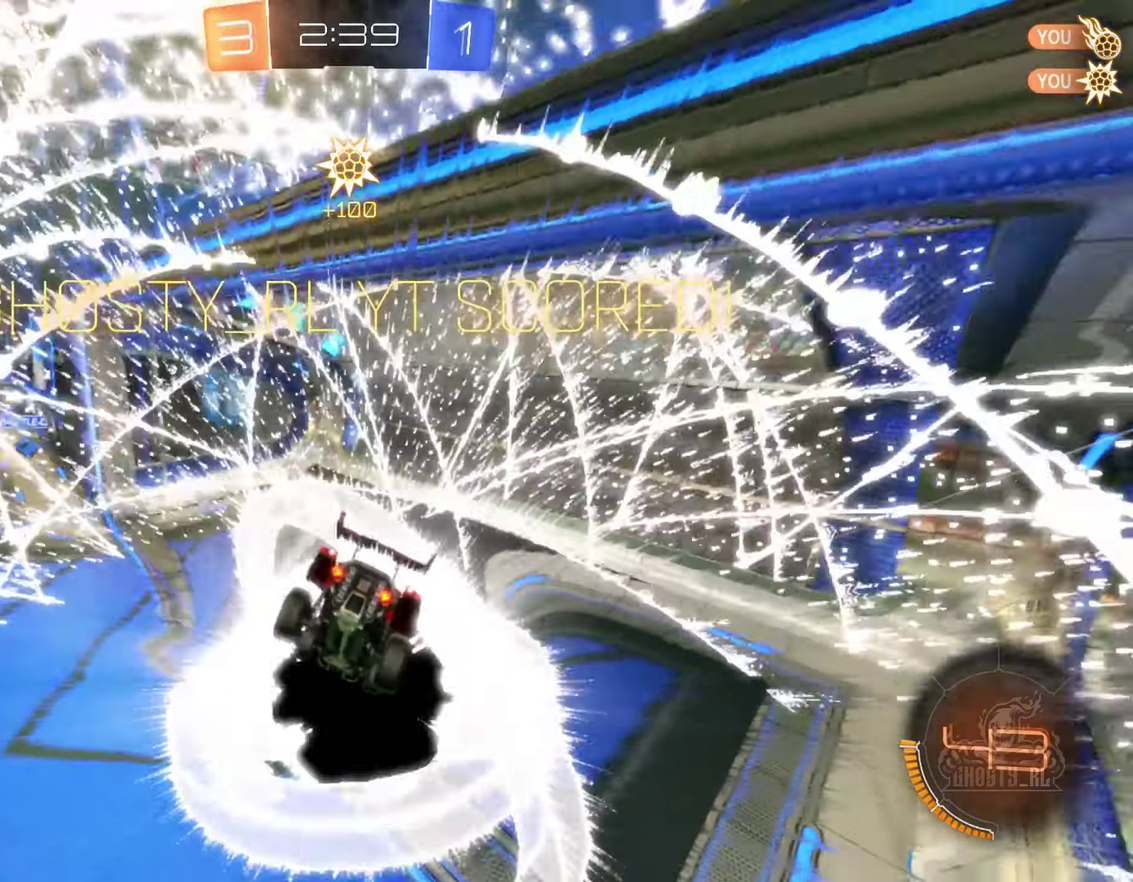
{"buttons": [], "left_stick": "down", "right_stick": "center", "events": []}
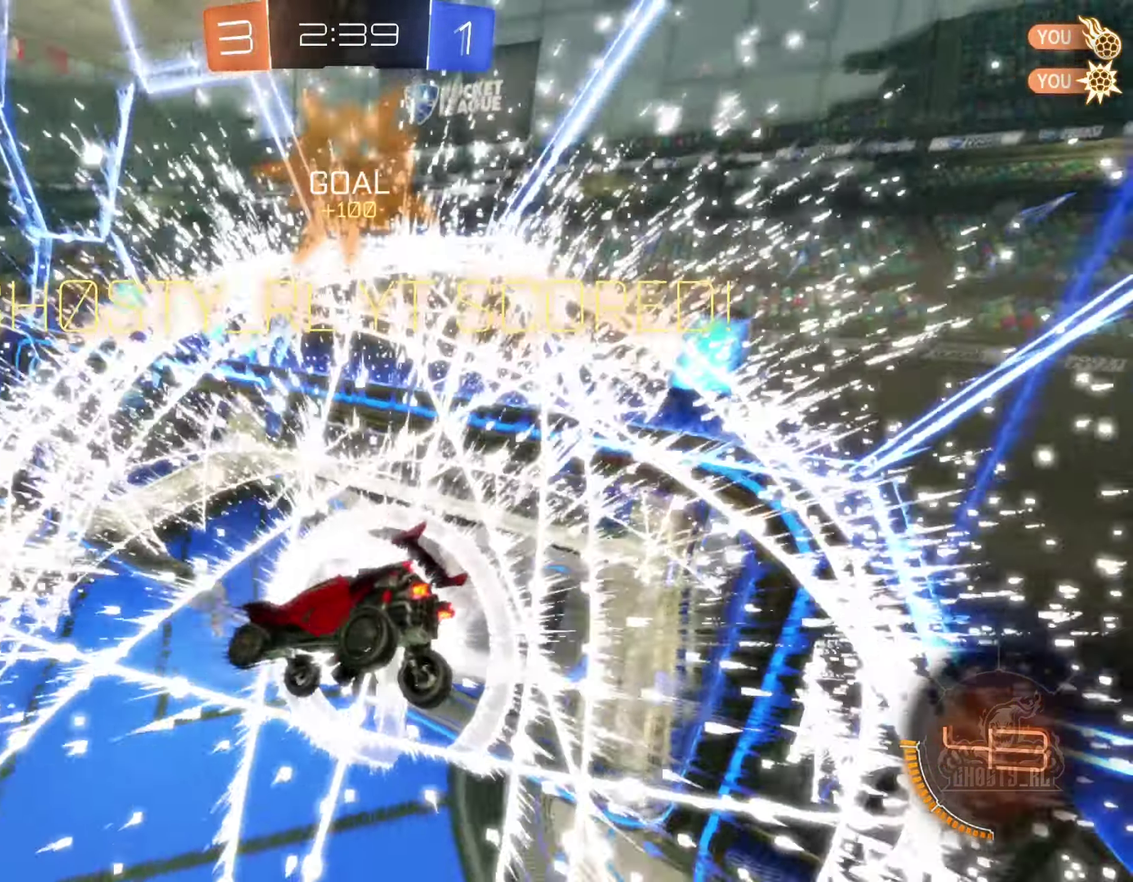
{"buttons": ["L1"], "left_stick": "up", "right_stick": "center", "events": [[167, "A", "down"], [400, "L1", "down"], [433, "A", "up"], [450, "left_stick", "up"]]}
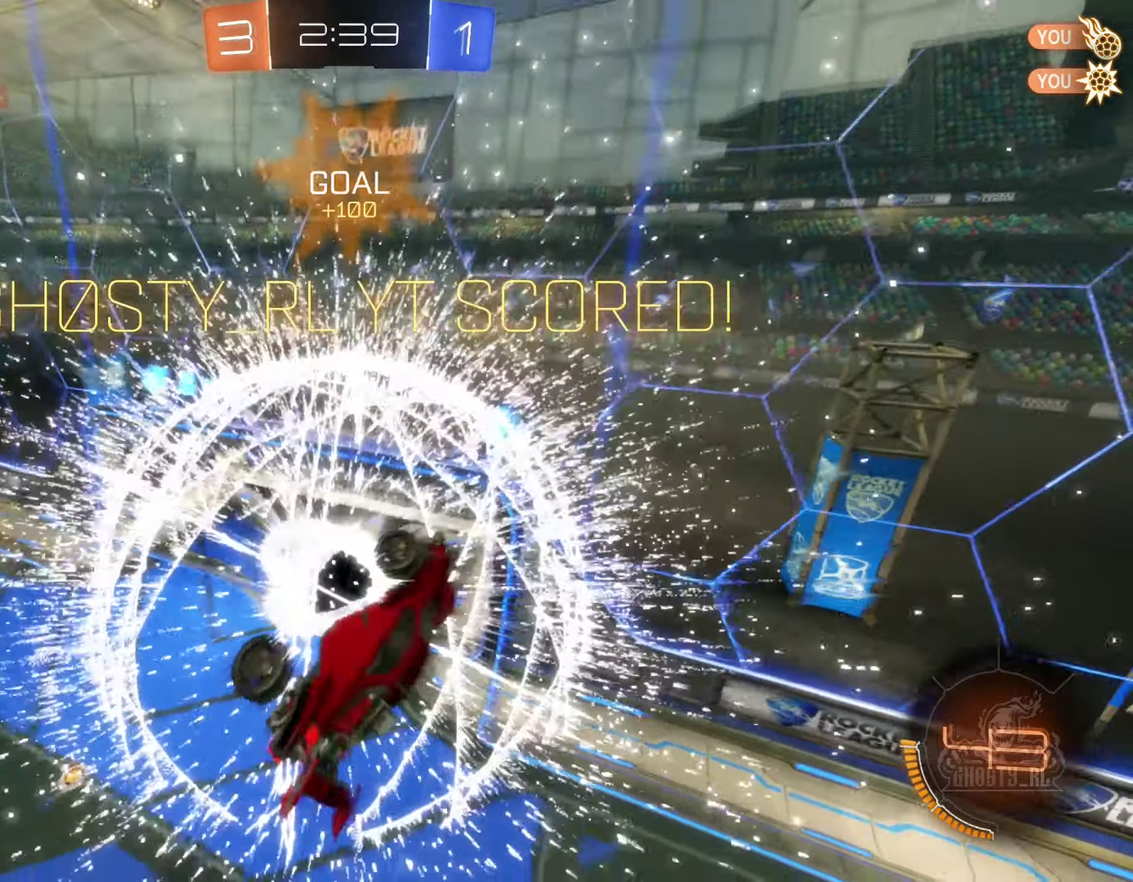
{"buttons": [], "left_stick": "center", "right_stick": "center", "events": [[33, "B", "down"], [83, "R2", "down"], [316, "R2", "up"], [366, "L1", "up"], [366, "left_stick", "center"], [383, "B", "up"]]}
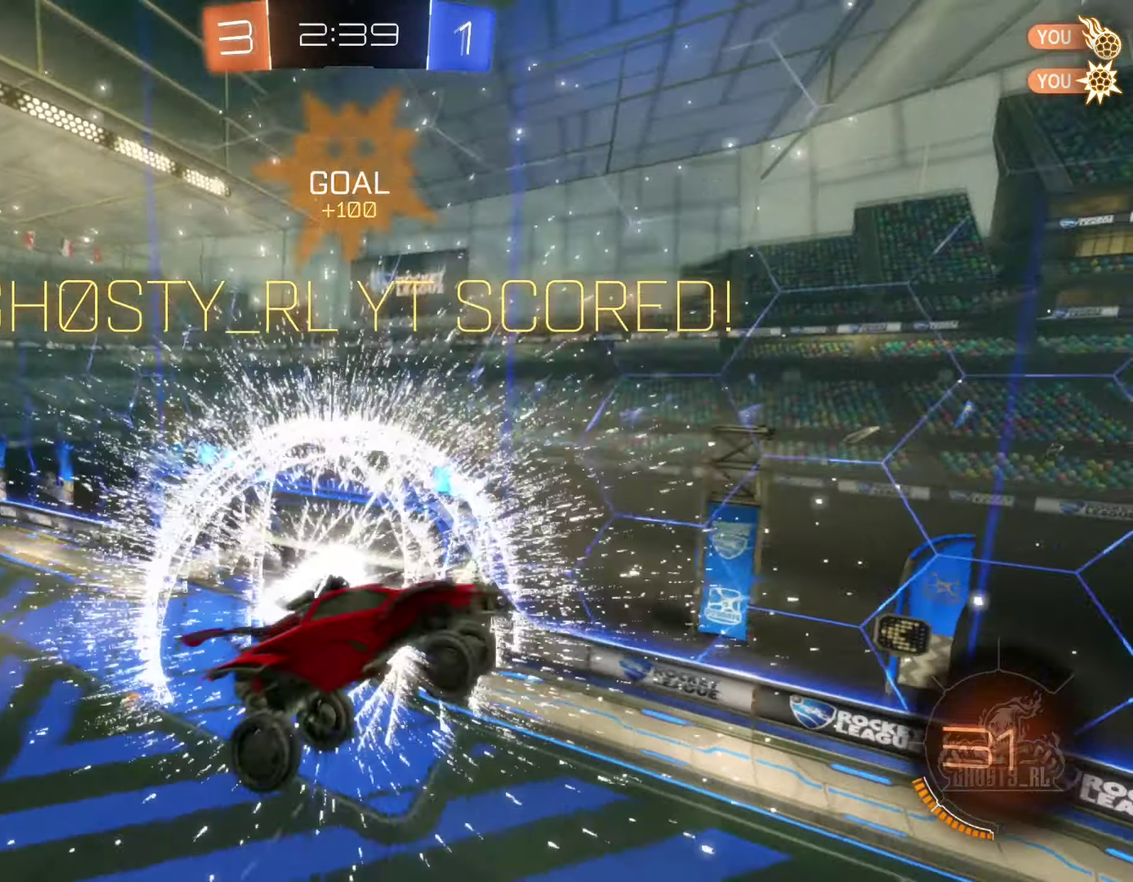
{"buttons": [], "left_stick": "center", "right_stick": "center", "events": [[66, "DPAD_LEFT", "down"], [133, "DPAD_LEFT", "up"]]}
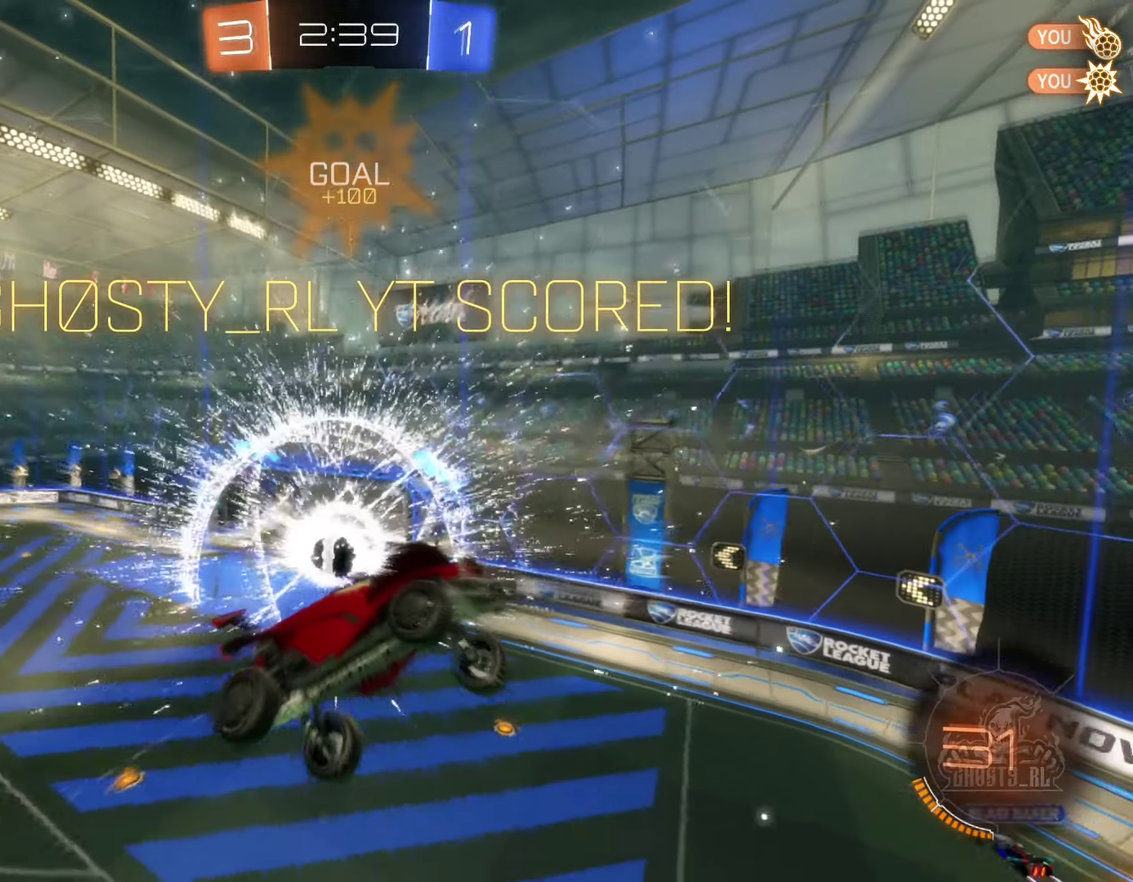
{"buttons": [], "left_stick": "center", "right_stick": "center", "events": [[266, "Y", "down"], [400, "Y", "up"]]}
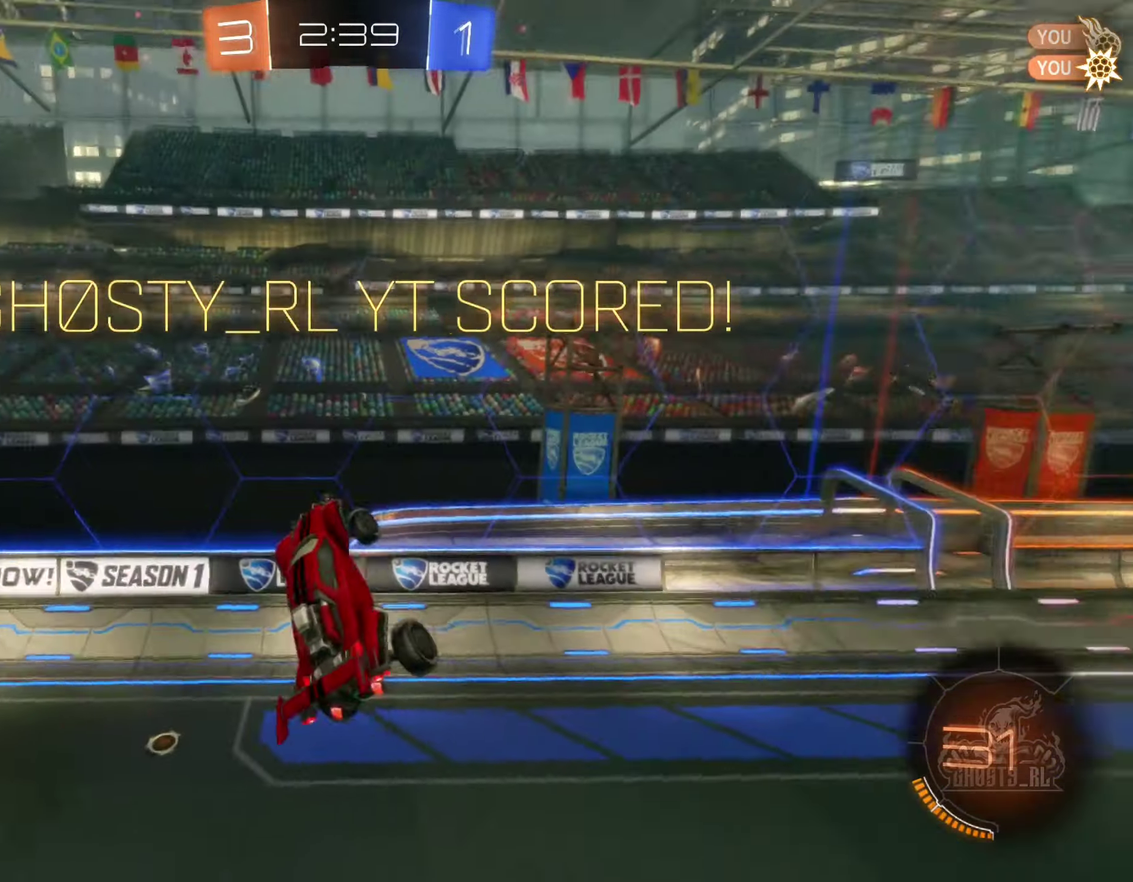
{"buttons": [], "left_stick": "right", "right_stick": "center", "events": [[300, "left_stick", "right"], [333, "Y", "down"], [466, "Y", "up"]]}
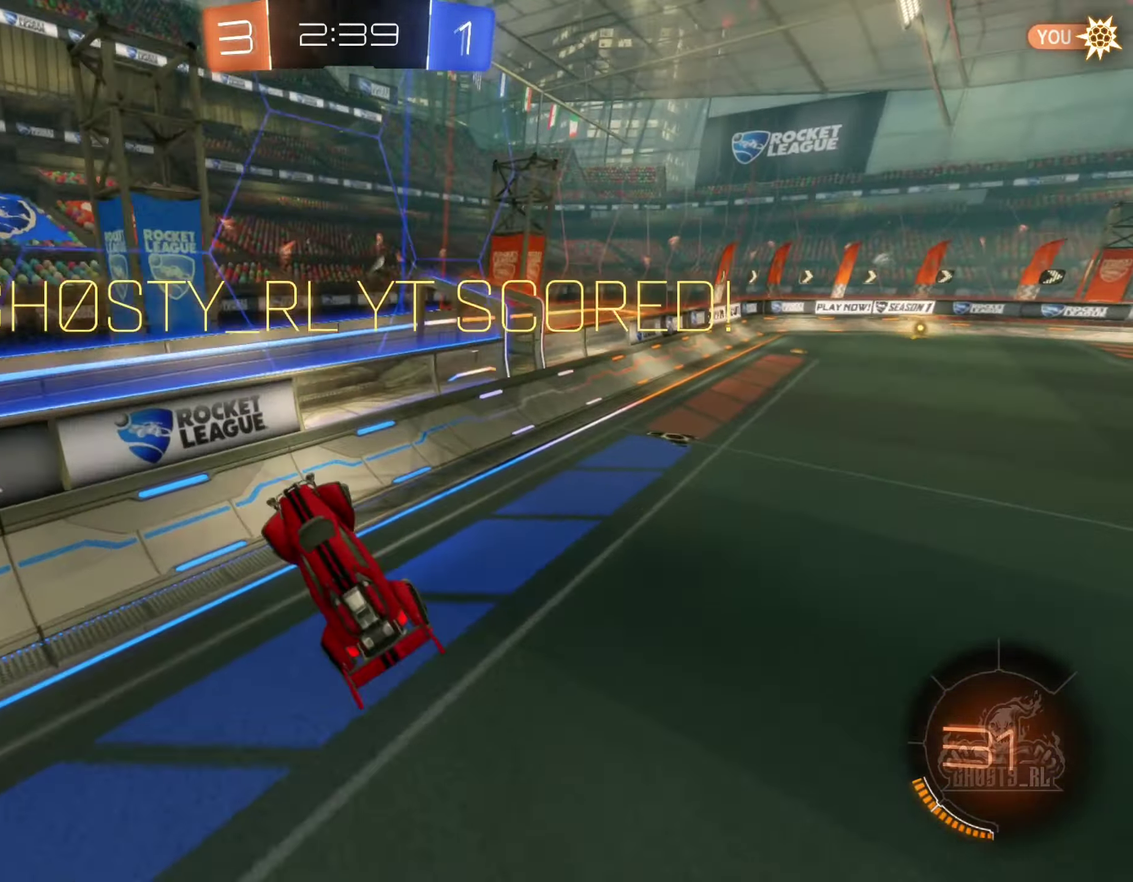
{"buttons": ["B"], "left_stick": "right", "right_stick": "center", "events": [[366, "B", "down"]]}
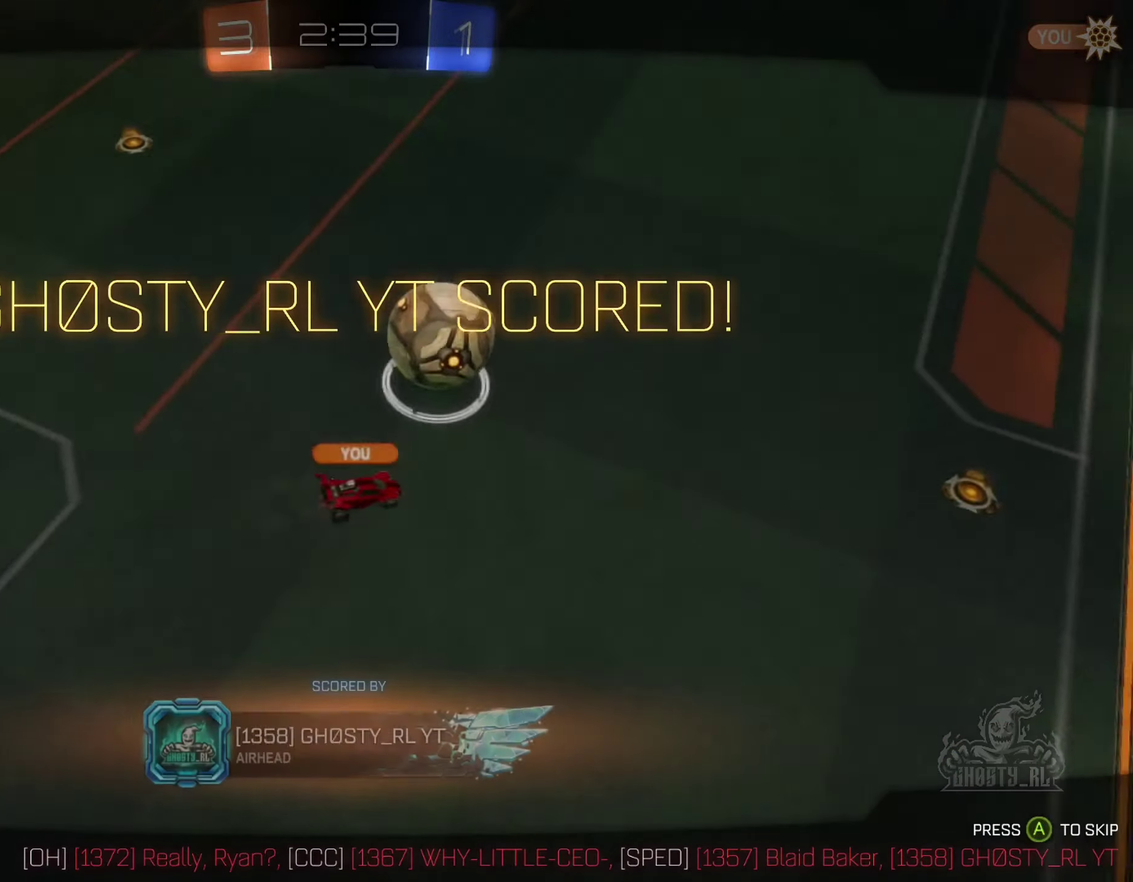
{"buttons": ["A"], "left_stick": "center", "right_stick": "center", "events": [[200, "B", "up"], [266, "left_stick", "up-right"], [316, "left_stick", "center"], [416, "A", "down"]]}